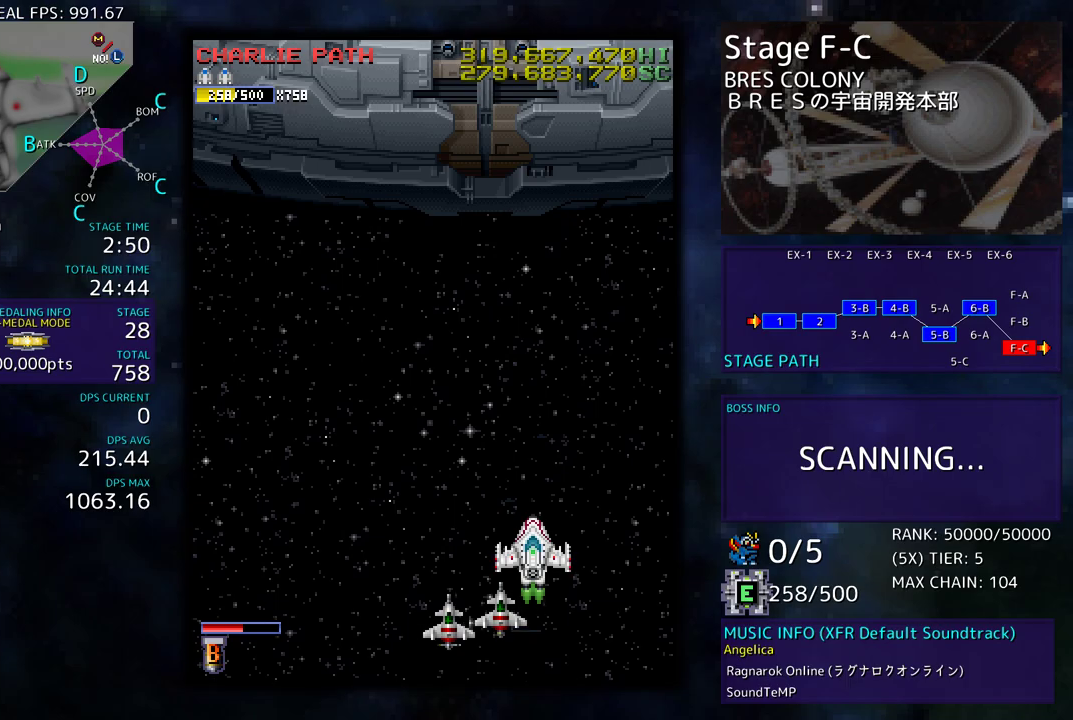
Gameplay with a controller (arcade stick); each line is a JSON object with the inputs held at the frame after it. "events" lists button and stick changes between this image and that frame as [ms after this image, input, new state], when the widget could be followed in between. Not read: L3 R3 other_buttons.
{"buttons": ["DPAD_LEFT"], "events": [[267, "DPAD_UP", "down"], [383, "DPAD_LEFT", "down"], [483, "DPAD_UP", "up"]]}
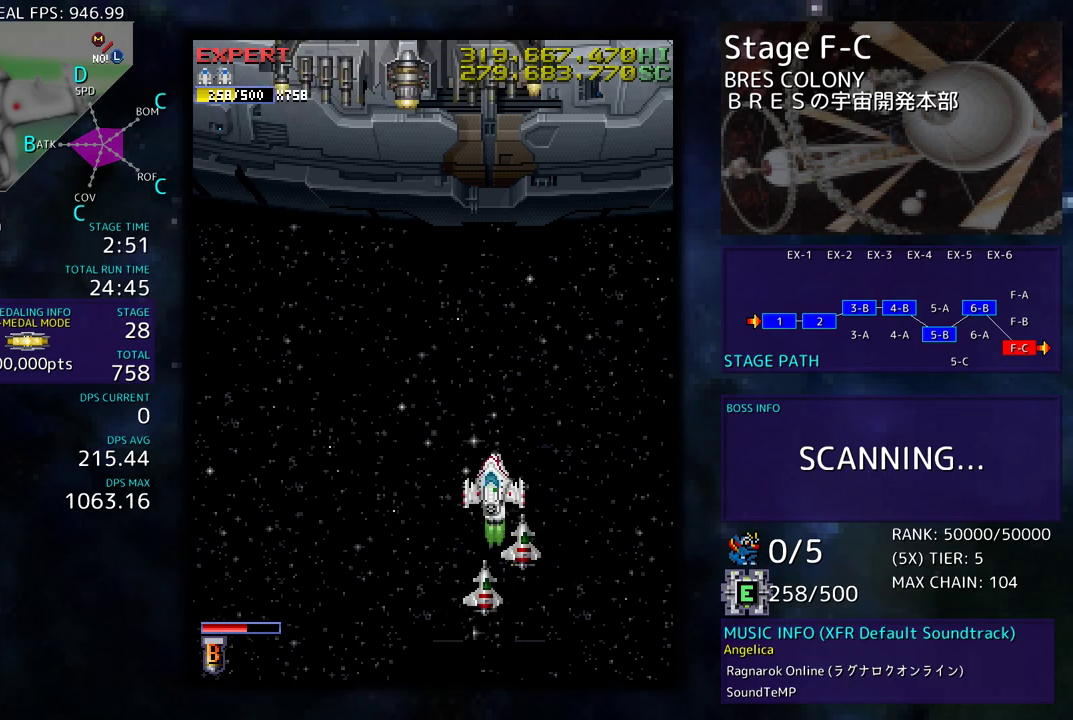
{"buttons": ["DPAD_DOWN"], "events": [[133, "DPAD_DOWN", "down"], [217, "DPAD_LEFT", "up"], [267, "DPAD_RIGHT", "down"], [317, "DPAD_DOWN", "up"], [317, "DPAD_LEFT", "down"], [317, "DPAD_RIGHT", "up"], [433, "DPAD_DOWN", "down"], [450, "DPAD_LEFT", "up"]]}
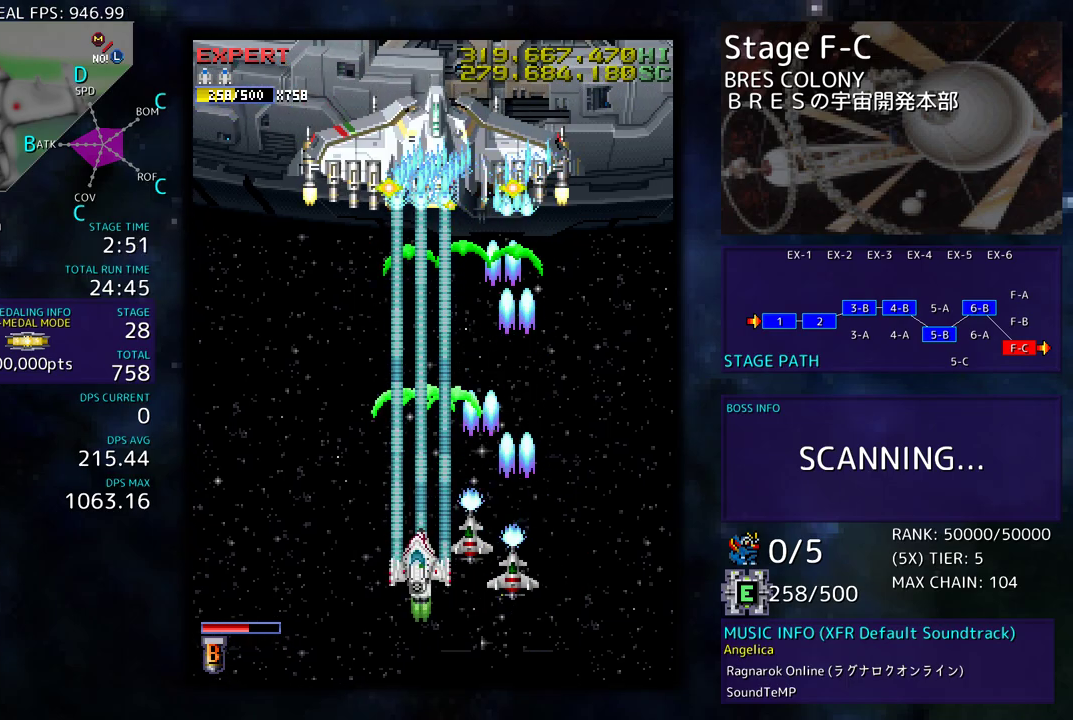
{"buttons": [], "events": [[133, "DPAD_DOWN", "up"], [317, "DPAD_DOWN", "down"], [383, "DPAD_LEFT", "down"], [400, "DPAD_DOWN", "up"], [483, "DPAD_LEFT", "up"]]}
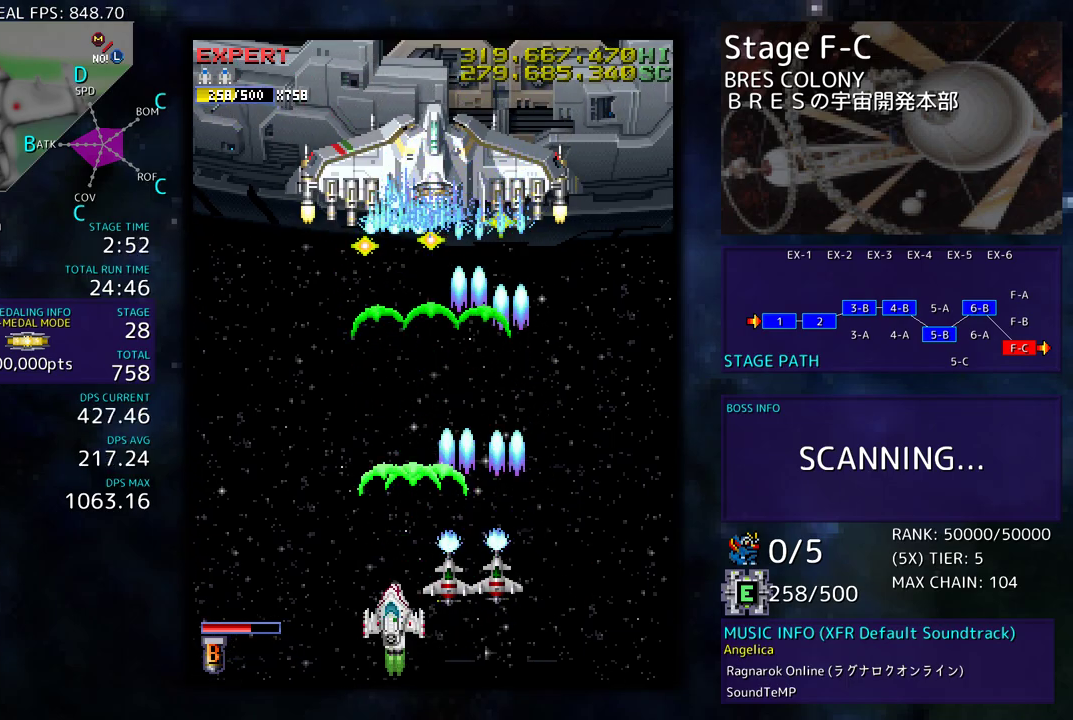
{"buttons": [], "events": [[183, "DPAD_DOWN", "down"], [183, "DPAD_RIGHT", "down"], [267, "DPAD_RIGHT", "up"], [283, "DPAD_DOWN", "up"]]}
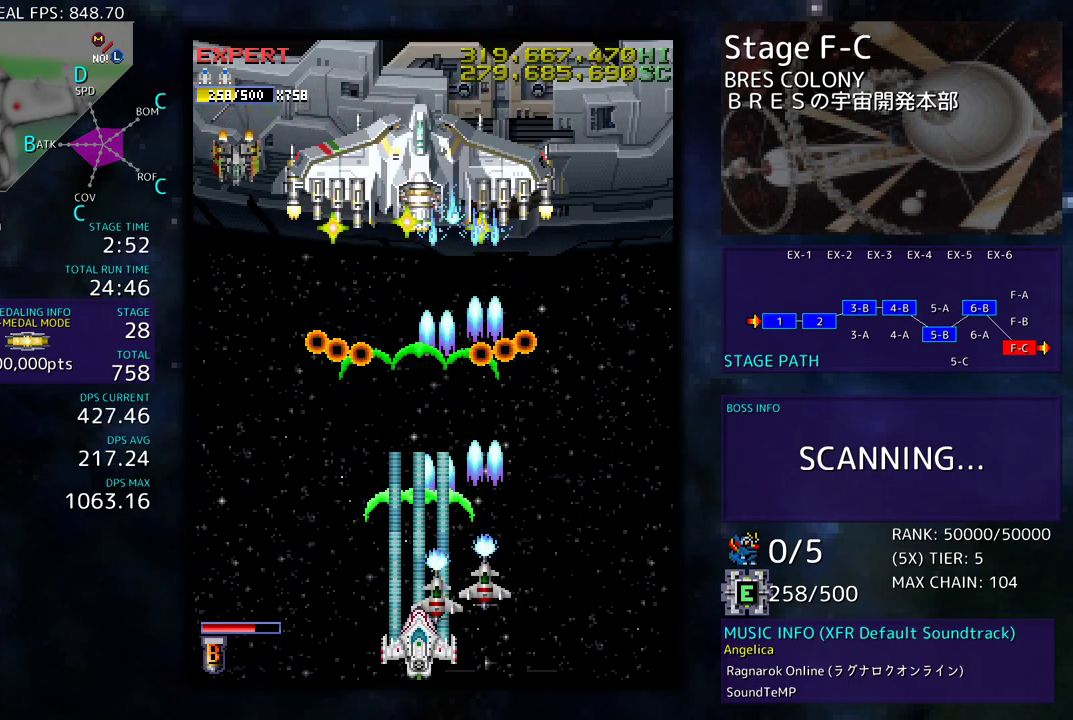
{"buttons": ["DPAD_DOWN", "DPAD_RIGHT"], "events": [[283, "DPAD_UP", "down"], [350, "DPAD_LEFT", "down"], [433, "DPAD_LEFT", "up"], [433, "DPAD_UP", "up"], [450, "DPAD_DOWN", "down"], [450, "DPAD_RIGHT", "down"]]}
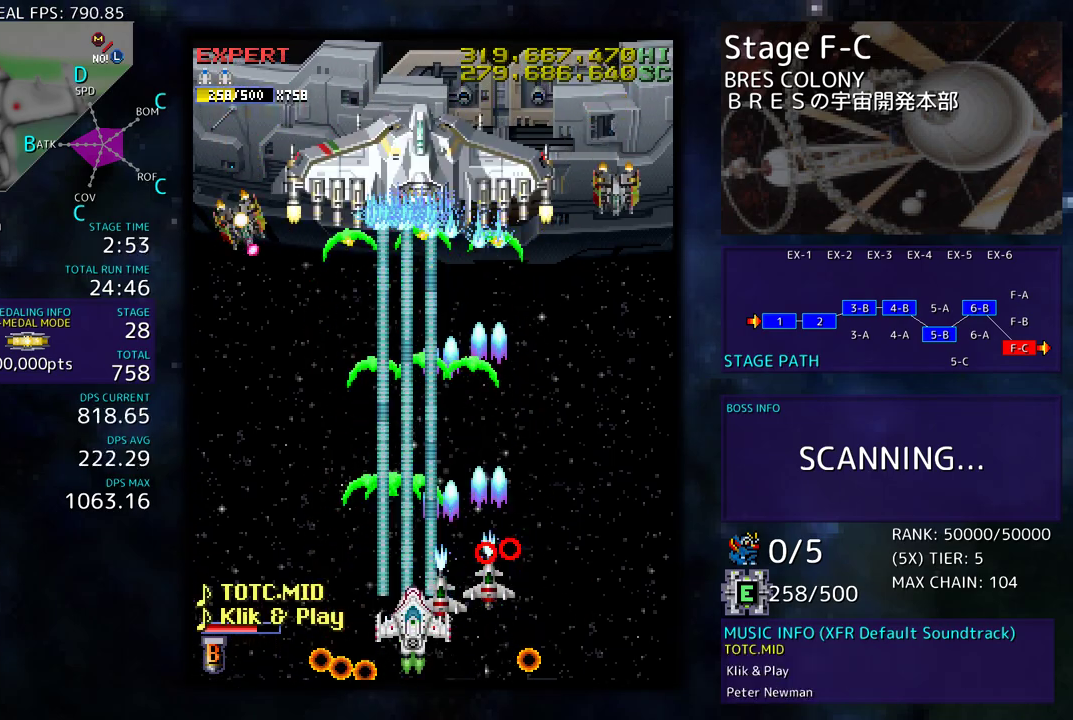
{"buttons": ["DPAD_DOWN", "DPAD_RIGHT"], "events": []}
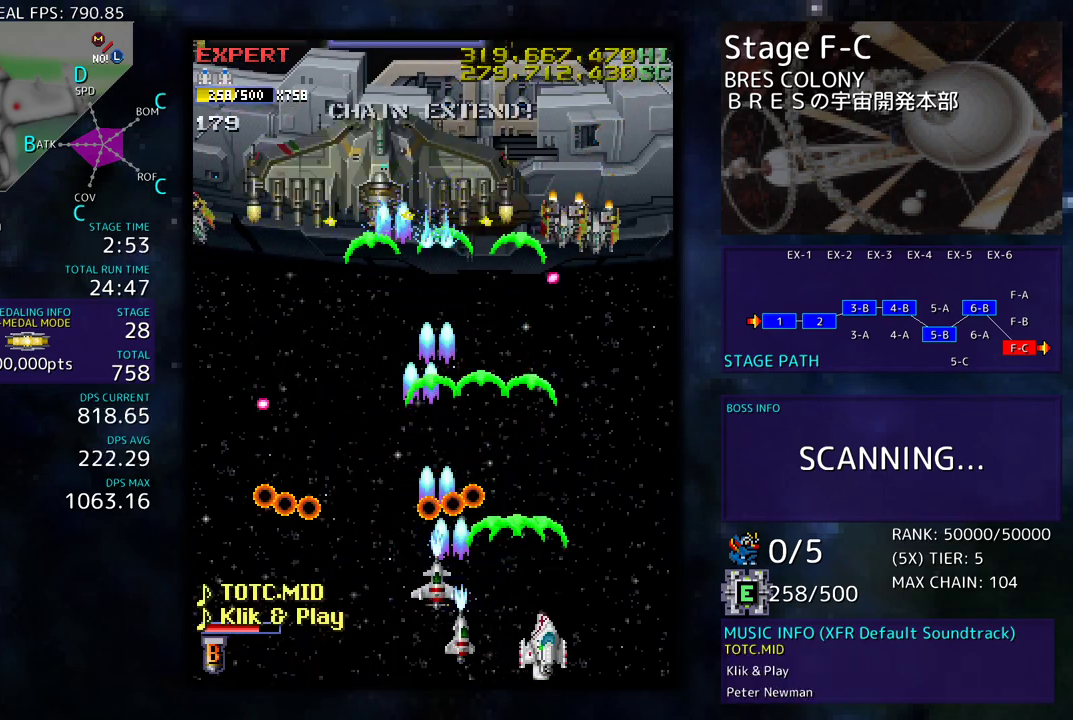
{"buttons": [], "events": [[17, "DPAD_DOWN", "up"], [33, "DPAD_RIGHT", "up"], [317, "DPAD_RIGHT", "down"], [483, "DPAD_RIGHT", "up"]]}
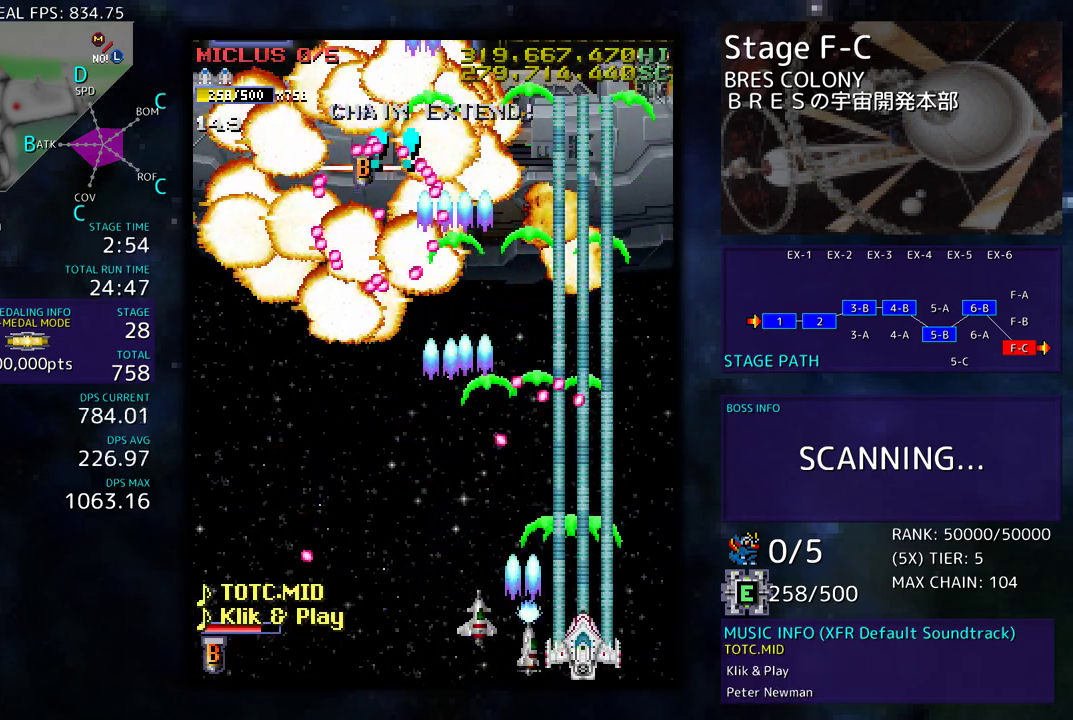
{"buttons": ["DPAD_RIGHT"], "events": [[133, "DPAD_RIGHT", "down"], [150, "DPAD_DOWN", "down"], [183, "DPAD_DOWN", "up"], [233, "DPAD_UP", "down"], [367, "DPAD_RIGHT", "up"], [367, "DPAD_UP", "up"], [500, "DPAD_RIGHT", "down"]]}
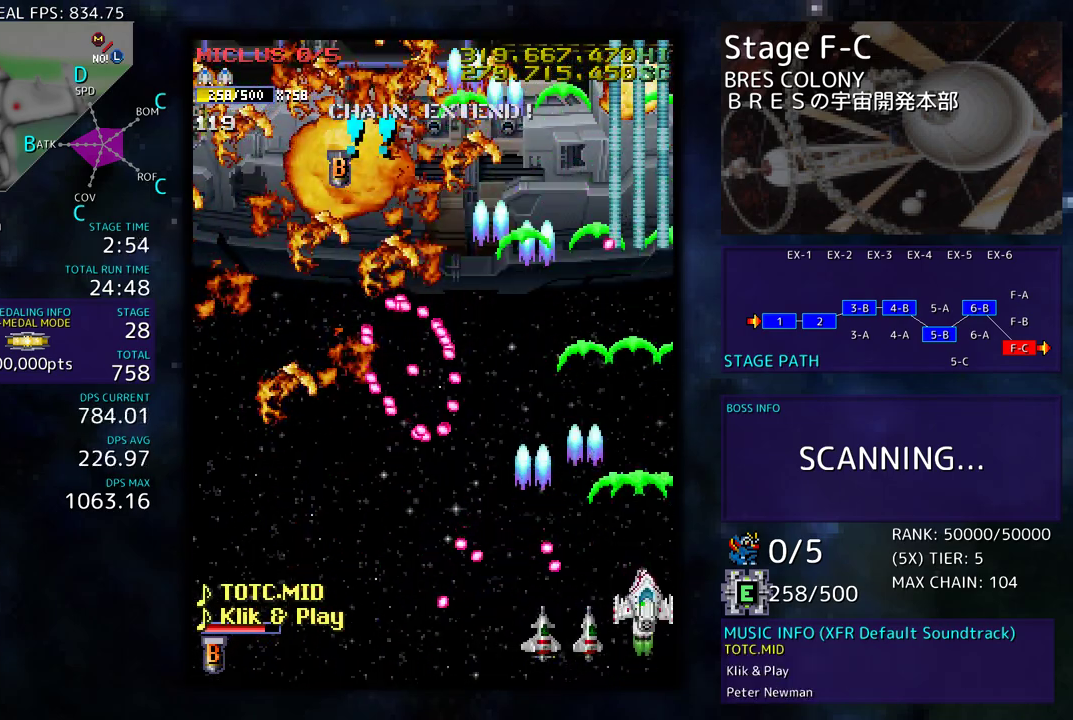
{"buttons": ["DPAD_UP"], "events": [[83, "DPAD_UP", "down"], [233, "DPAD_RIGHT", "up"]]}
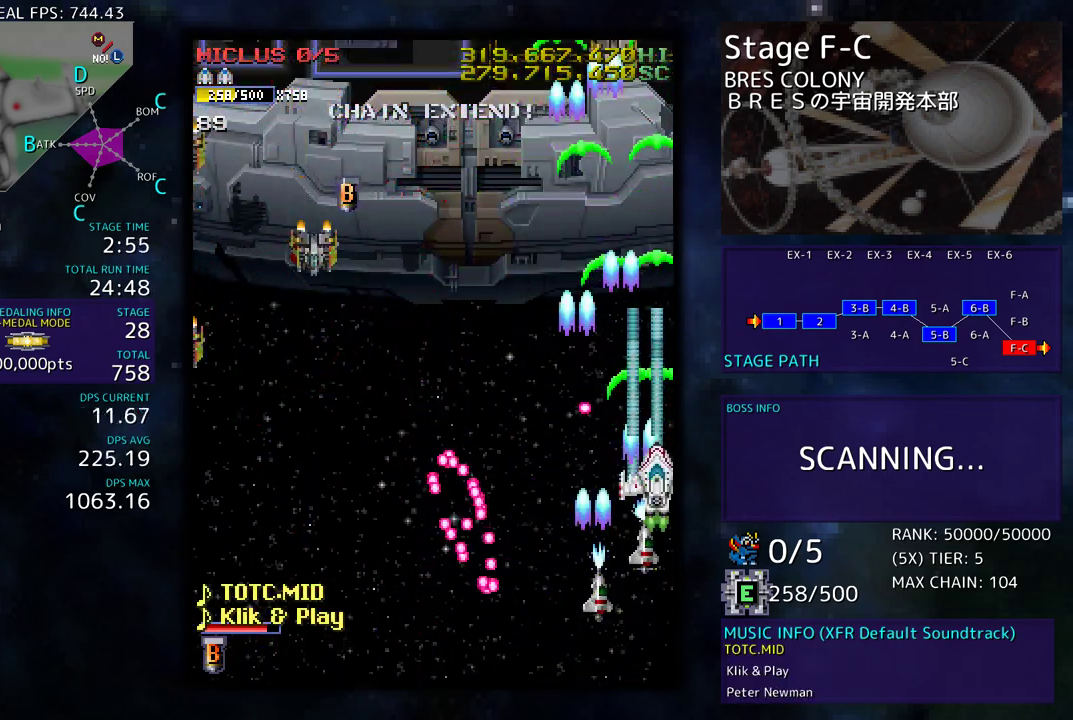
{"buttons": ["DPAD_DOWN", "DPAD_LEFT"], "events": [[83, "DPAD_LEFT", "down"], [200, "DPAD_UP", "up"], [250, "DPAD_DOWN", "down"]]}
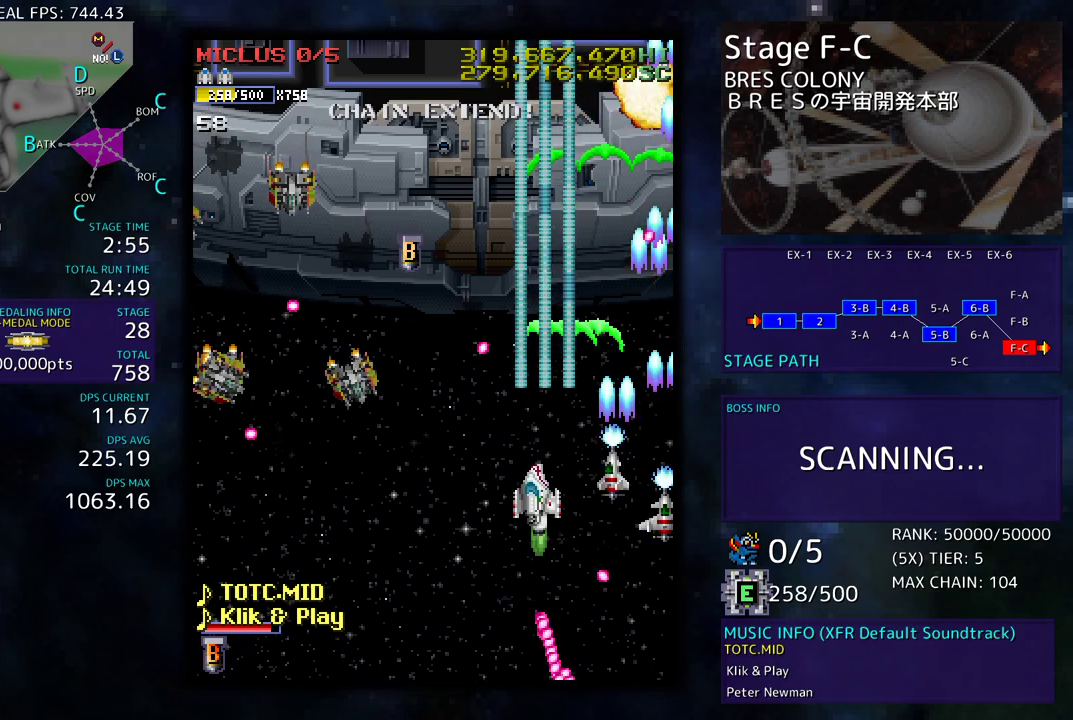
{"buttons": ["DPAD_DOWN", "DPAD_LEFT"], "events": []}
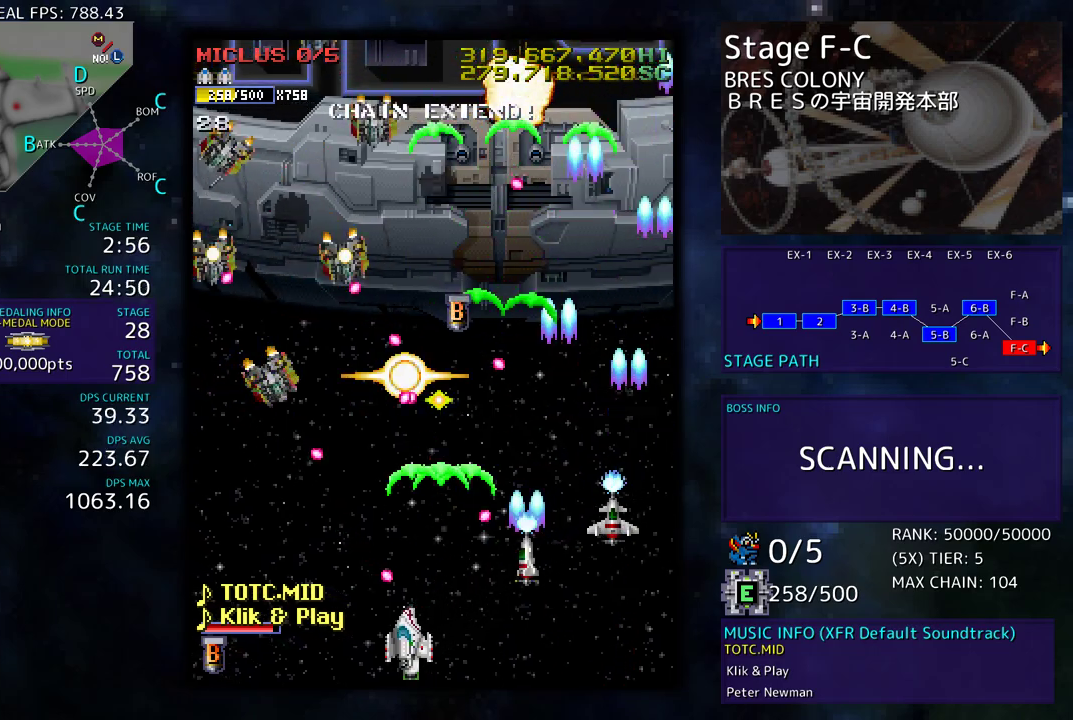
{"buttons": [], "events": [[17, "DPAD_DOWN", "up"], [233, "DPAD_DOWN", "down"], [367, "DPAD_DOWN", "up"], [433, "DPAD_LEFT", "up"]]}
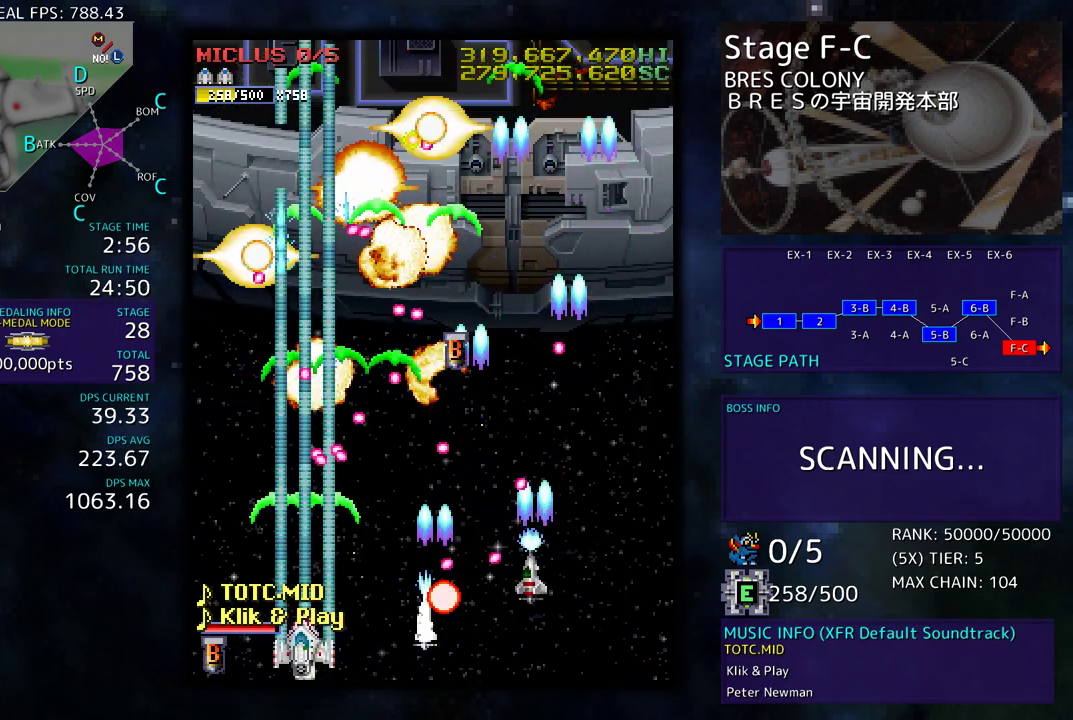
{"buttons": ["DPAD_UP", "DPAD_LEFT"], "events": [[33, "DPAD_LEFT", "down"], [133, "DPAD_LEFT", "up"], [217, "DPAD_LEFT", "down"], [383, "DPAD_UP", "down"]]}
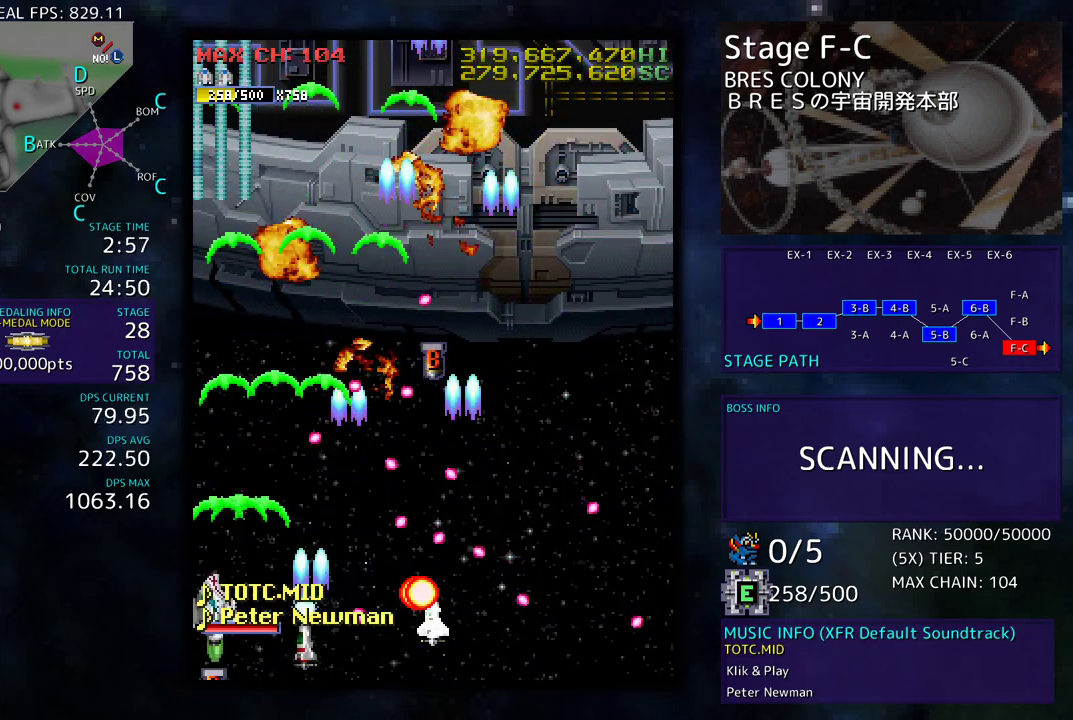
{"buttons": ["DPAD_UP", "DPAD_RIGHT"], "events": [[233, "DPAD_LEFT", "up"], [317, "DPAD_RIGHT", "down"]]}
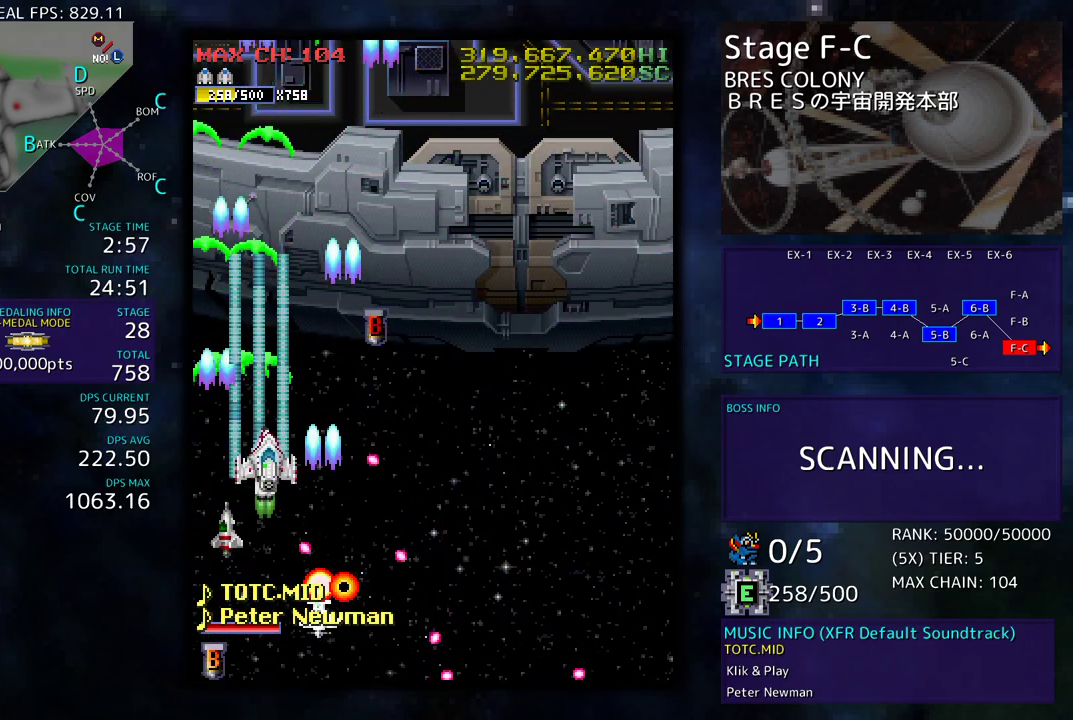
{"buttons": ["DPAD_UP"], "events": [[450, "DPAD_RIGHT", "up"]]}
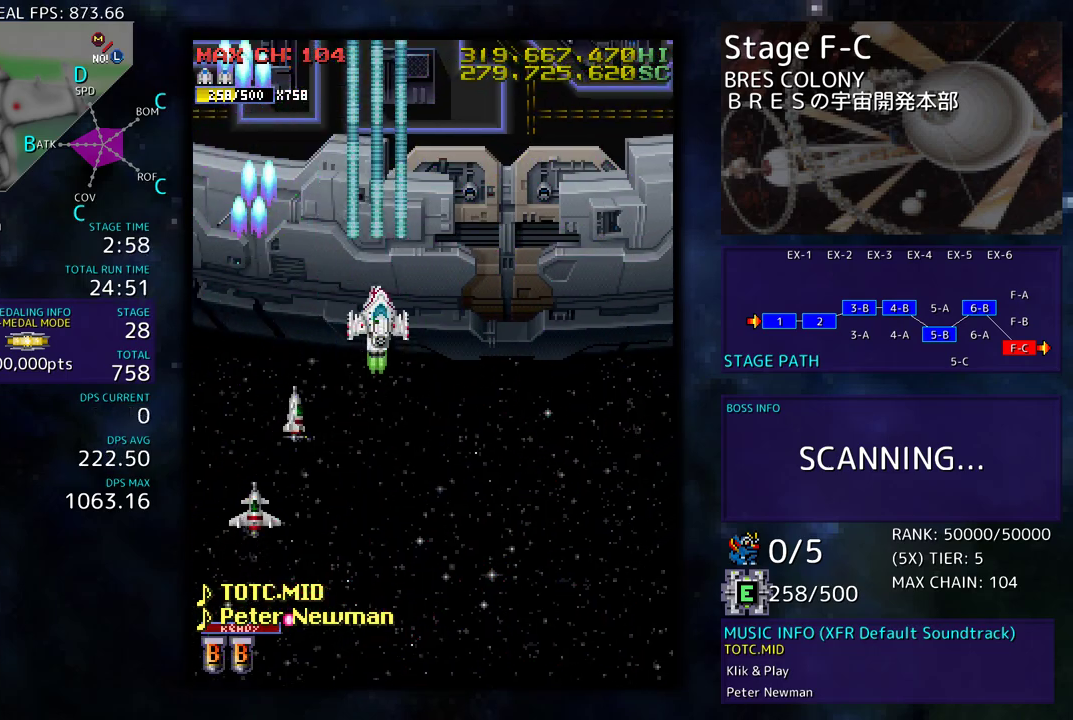
{"buttons": ["DPAD_RIGHT"], "events": [[50, "DPAD_RIGHT", "down"], [50, "DPAD_UP", "up"], [67, "DPAD_DOWN", "down"], [500, "DPAD_DOWN", "up"]]}
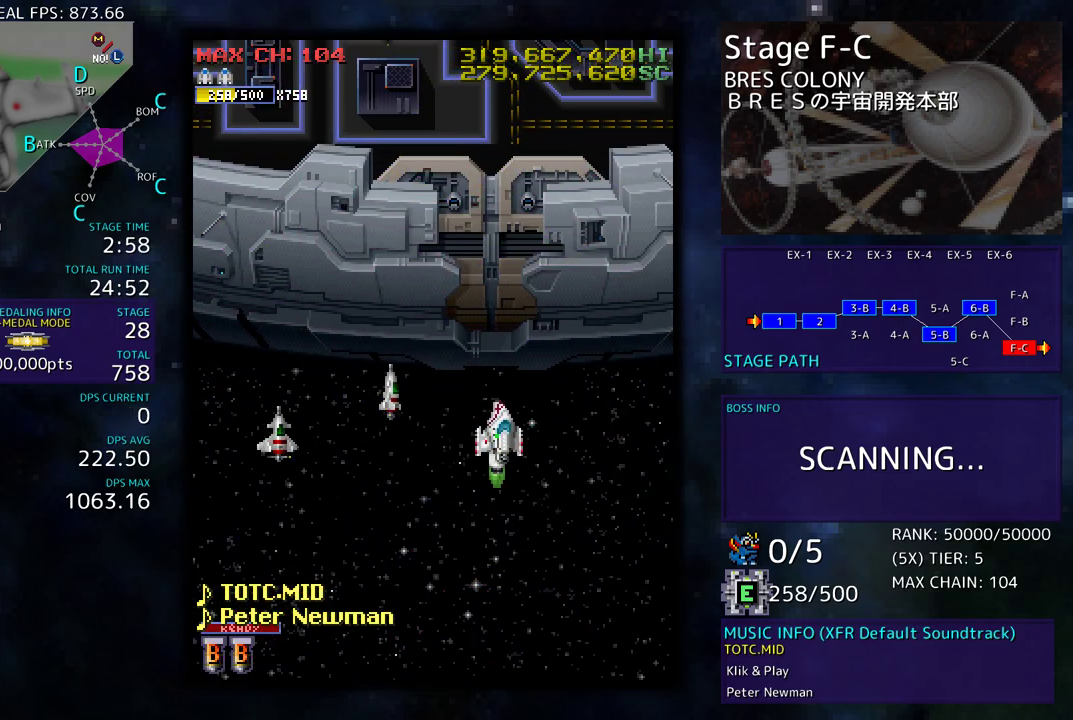
{"buttons": [], "events": [[117, "DPAD_RIGHT", "up"]]}
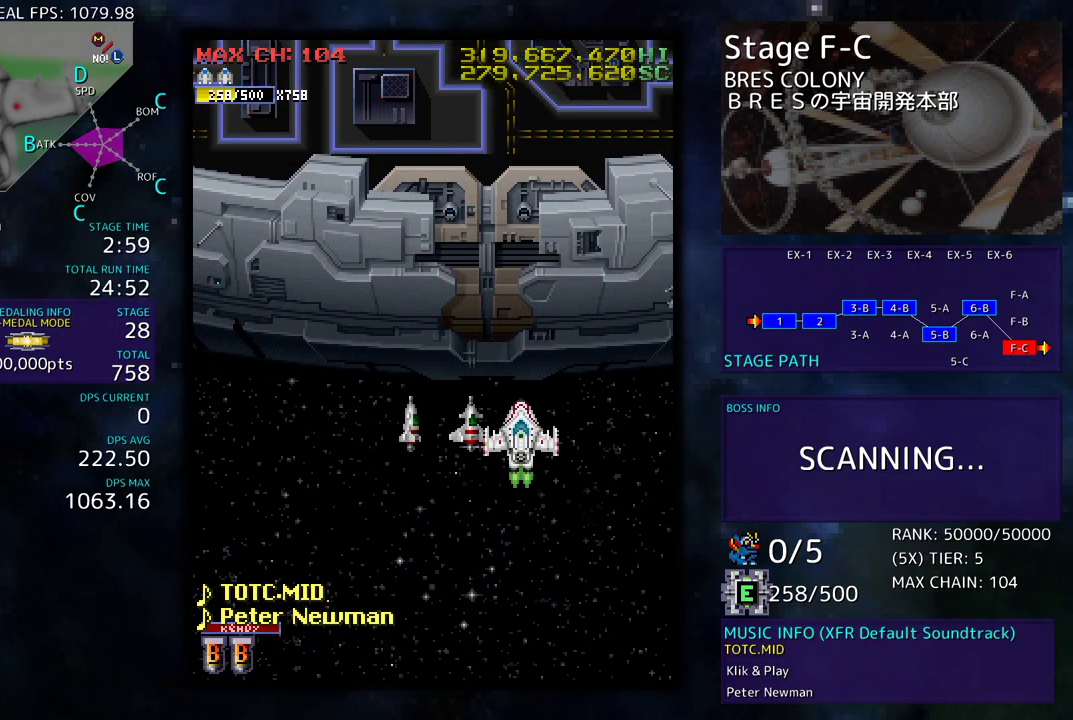
{"buttons": ["DPAD_RIGHT"], "events": [[300, "DPAD_DOWN", "down"], [317, "DPAD_RIGHT", "down"], [417, "DPAD_DOWN", "up"]]}
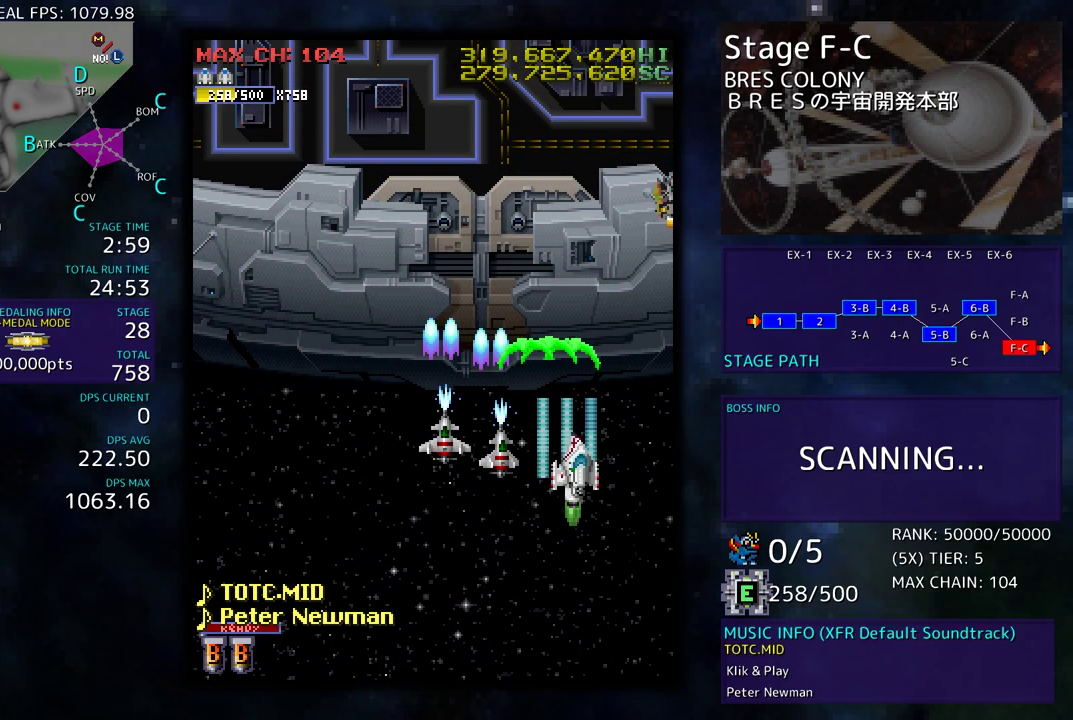
{"buttons": ["DPAD_LEFT"], "events": [[33, "DPAD_DOWN", "down"], [217, "DPAD_RIGHT", "up"], [233, "DPAD_LEFT", "down"], [400, "DPAD_DOWN", "up"]]}
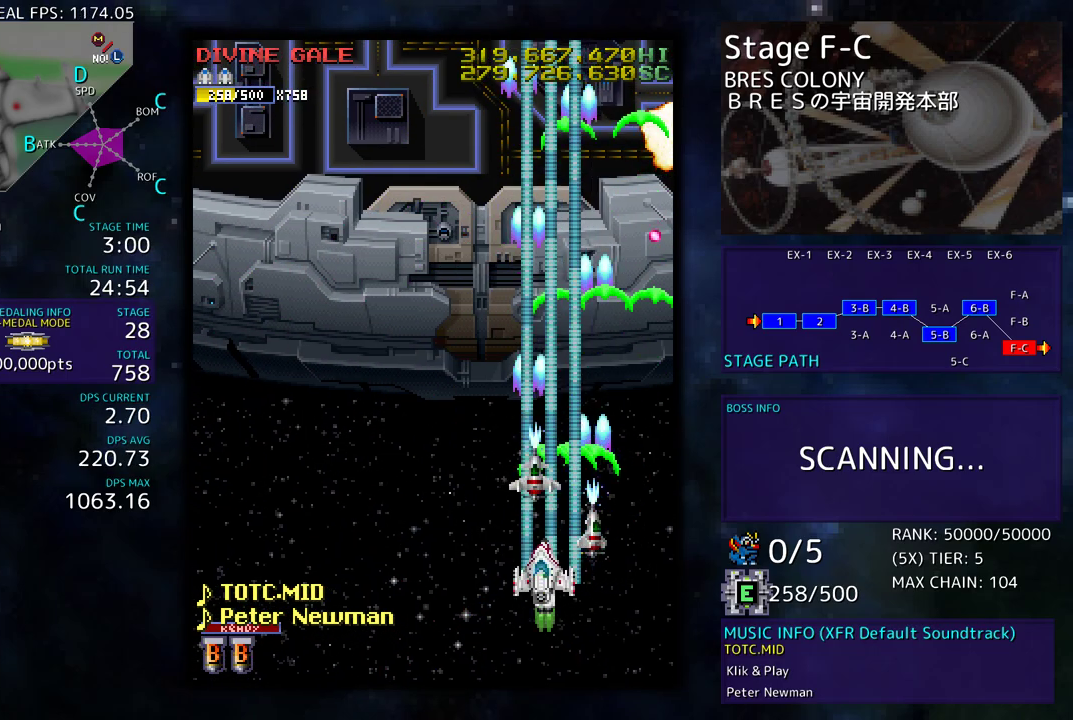
{"buttons": [], "events": [[483, "DPAD_LEFT", "up"]]}
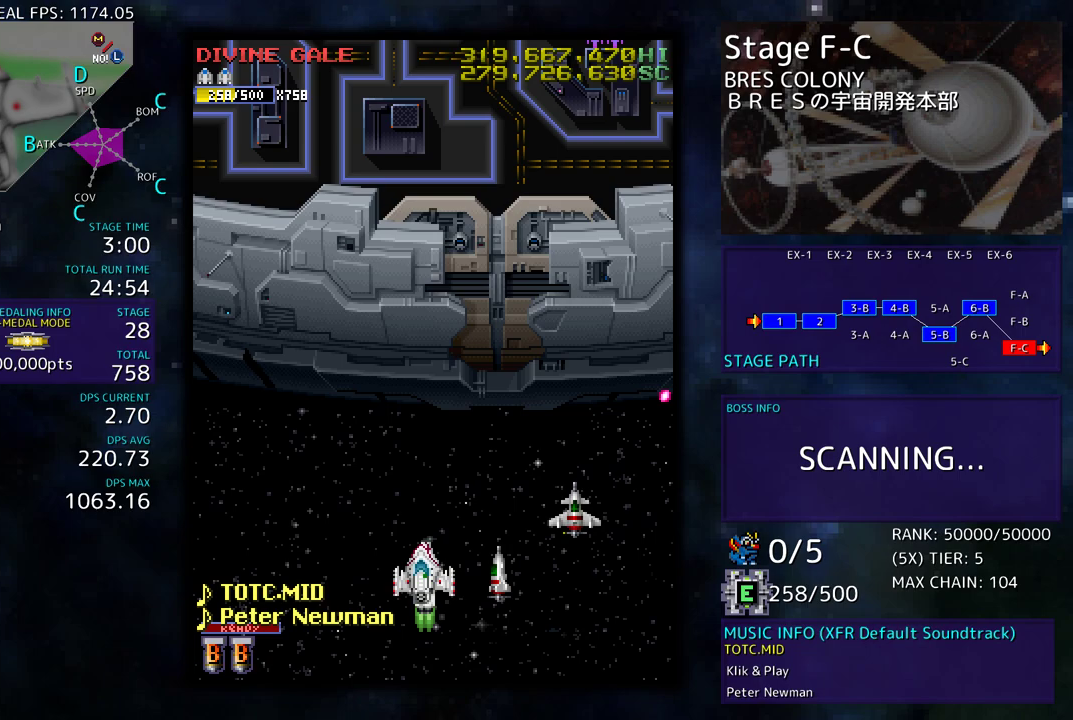
{"buttons": ["DPAD_UP"], "events": [[333, "DPAD_UP", "down"]]}
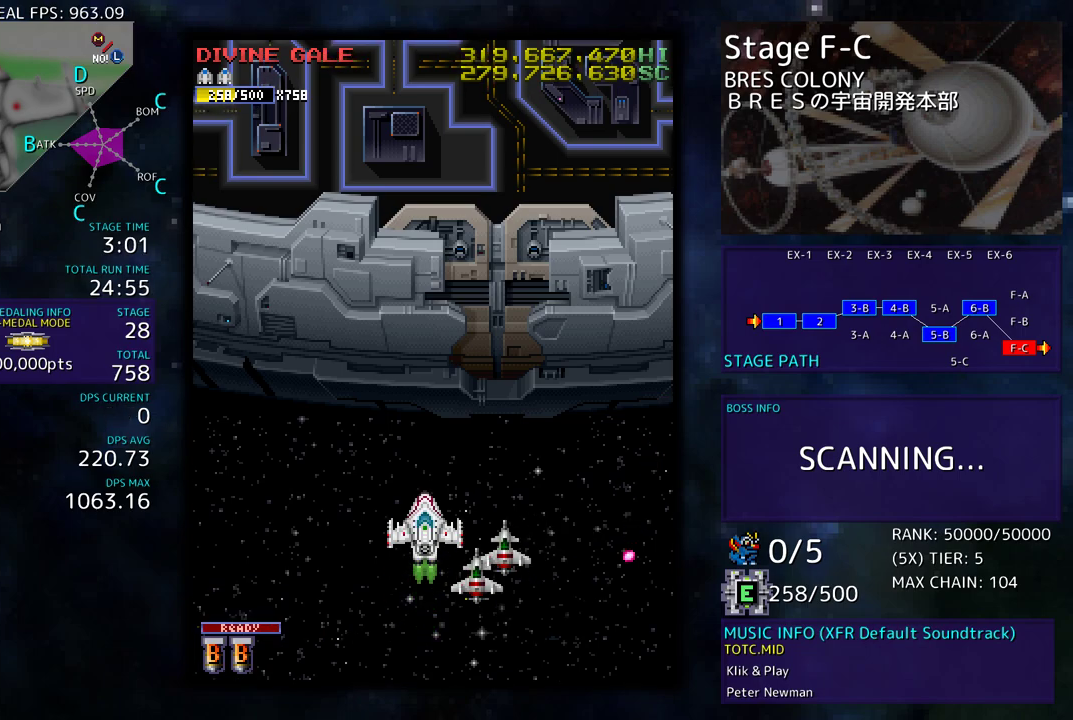
{"buttons": [], "events": [[167, "DPAD_UP", "up"]]}
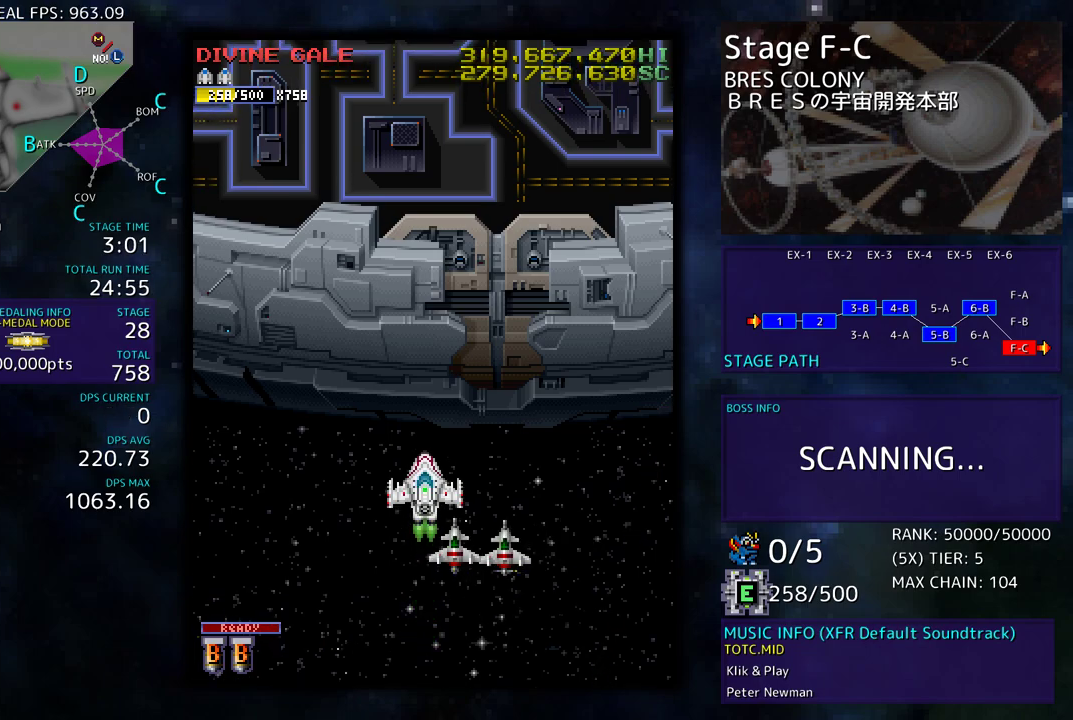
{"buttons": ["DPAD_UP", "DPAD_RIGHT"], "events": [[283, "DPAD_RIGHT", "down"], [350, "DPAD_UP", "down"]]}
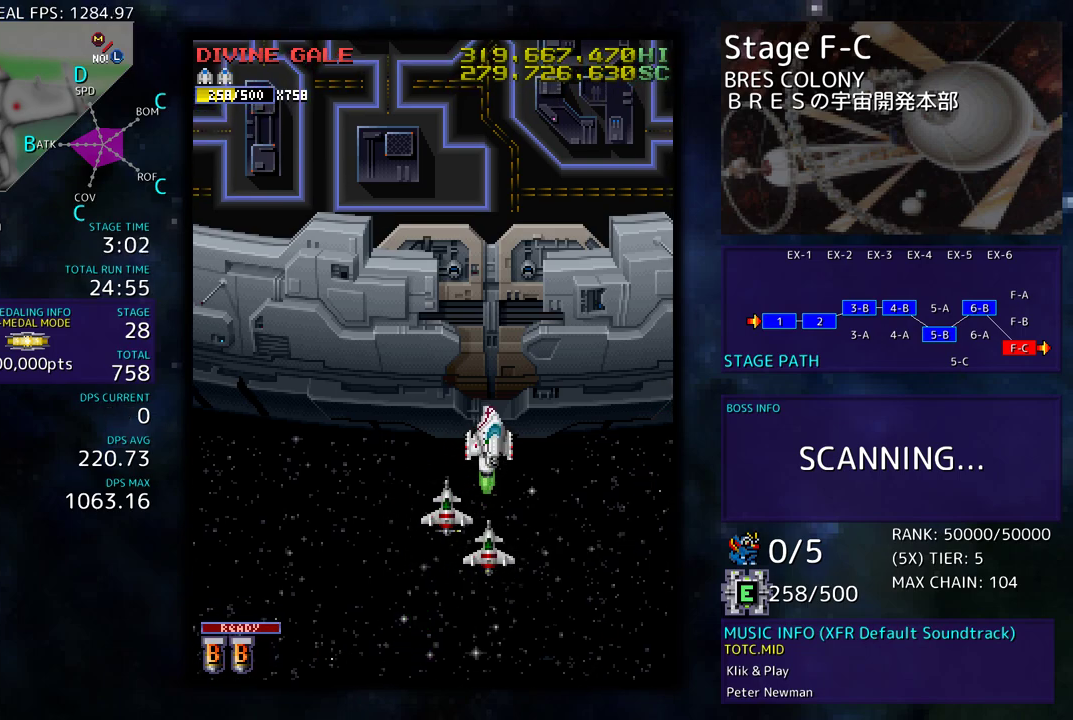
{"buttons": [], "events": [[50, "DPAD_RIGHT", "up"], [50, "DPAD_UP", "up"]]}
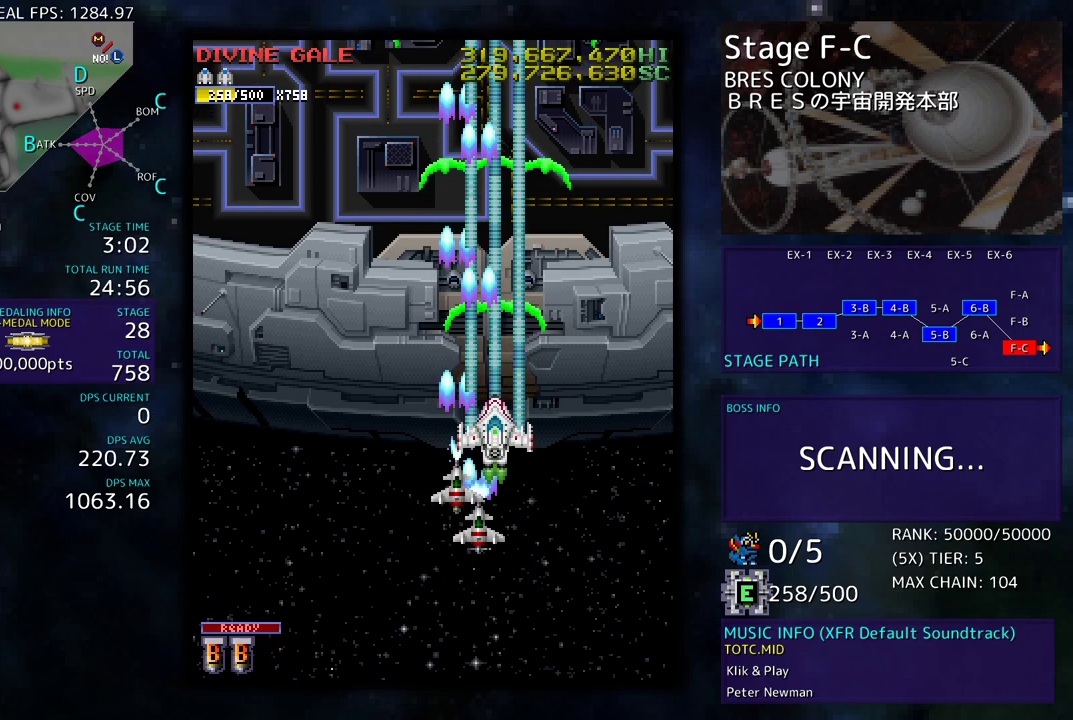
{"buttons": ["DPAD_LEFT"], "events": [[167, "DPAD_DOWN", "down"], [317, "DPAD_LEFT", "down"], [350, "DPAD_DOWN", "up"]]}
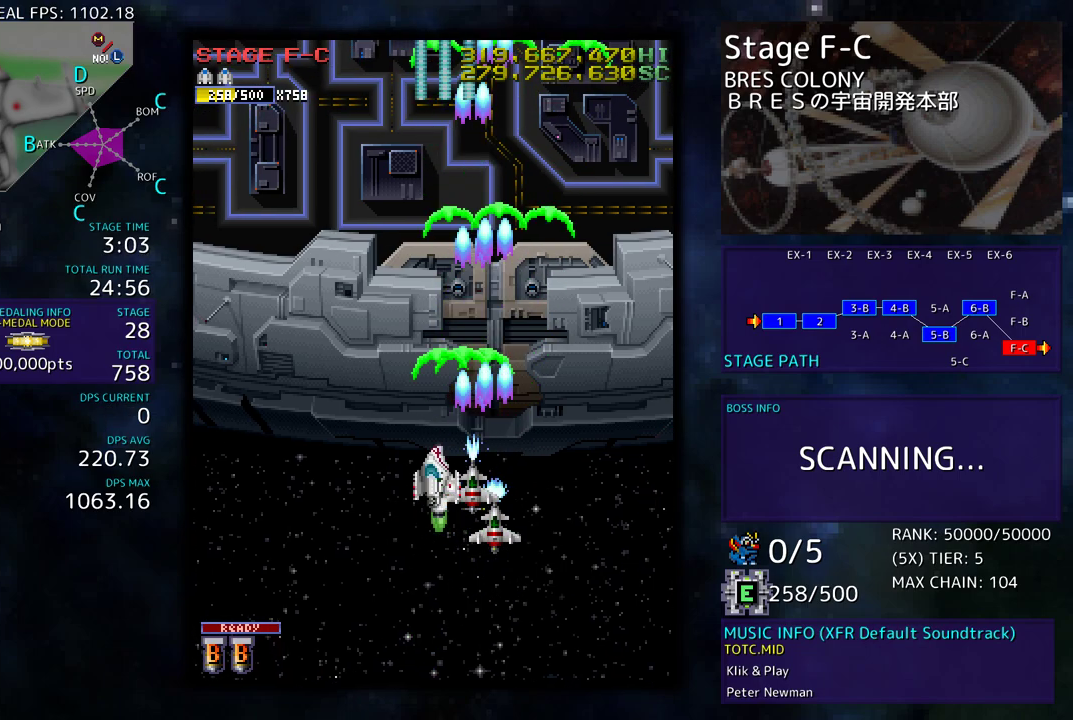
{"buttons": [], "events": [[333, "DPAD_LEFT", "up"]]}
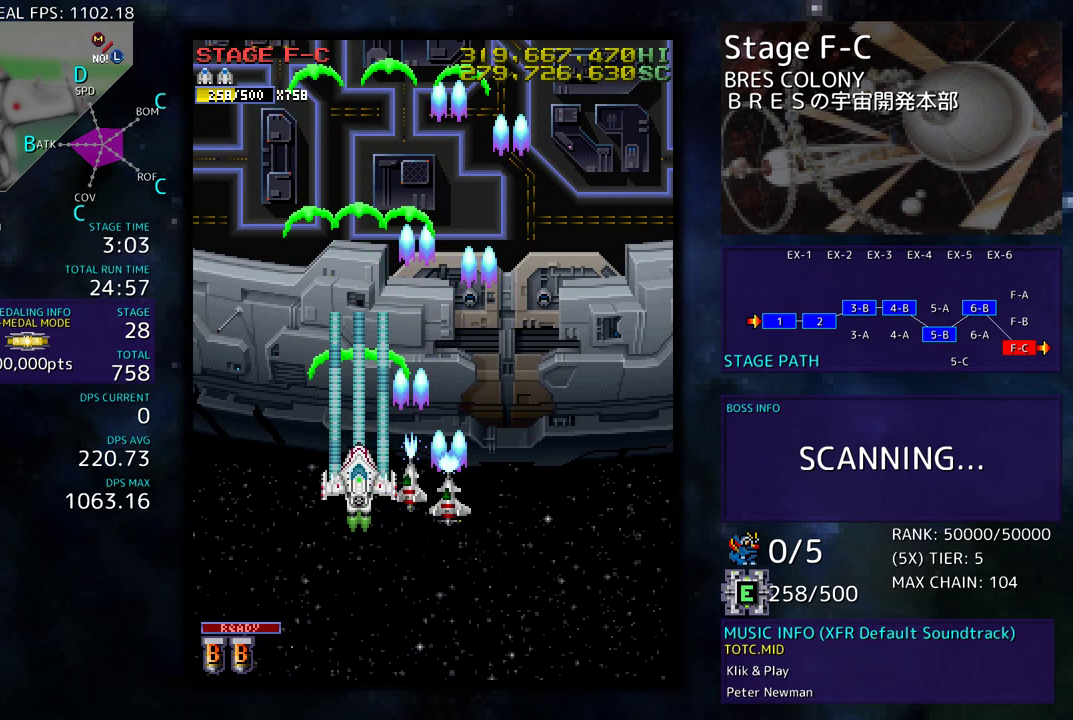
{"buttons": [], "events": []}
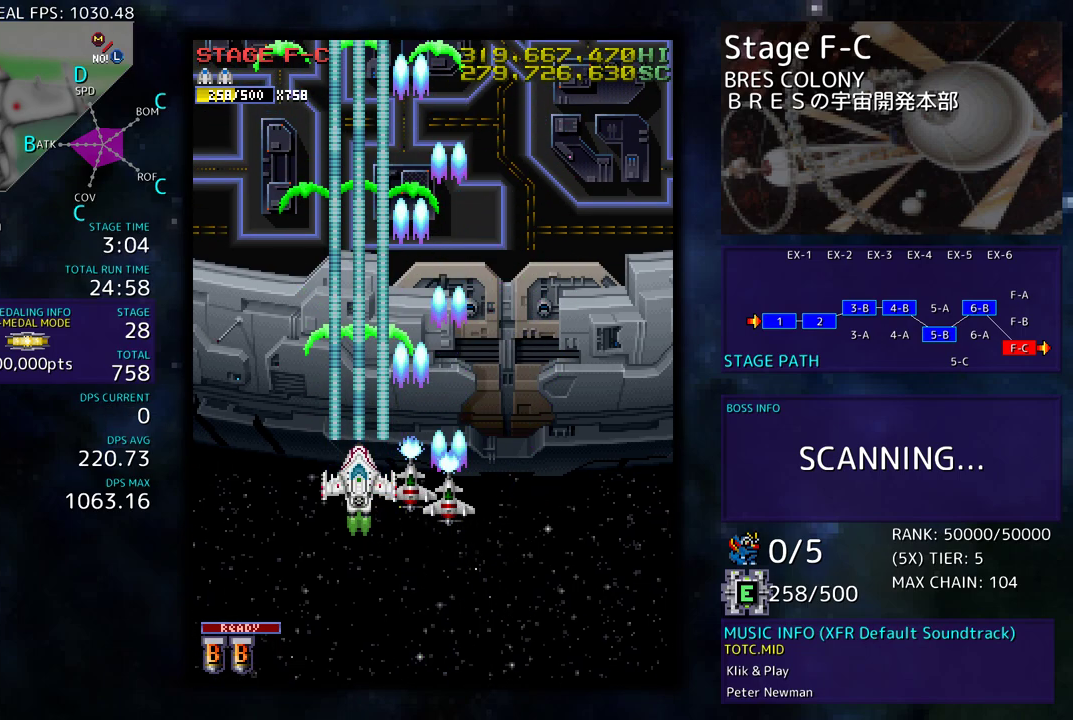
{"buttons": ["DPAD_RIGHT"], "events": [[183, "DPAD_DOWN", "down"], [250, "DPAD_RIGHT", "down"], [300, "DPAD_DOWN", "up"]]}